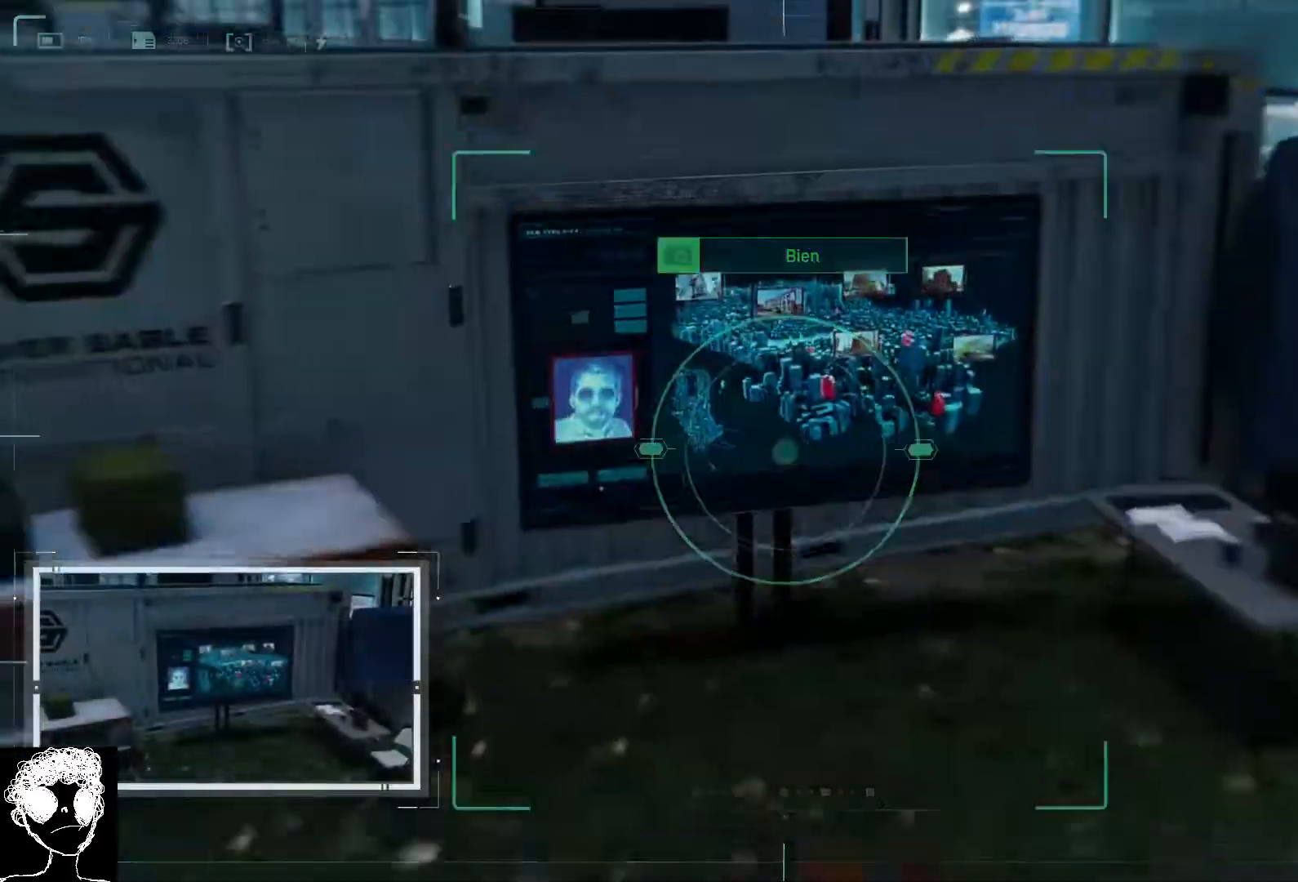
Gameplay with a controller (Xbox layout); each line is a JSON object with the inputs held at the frame after it. "events" lists button and stick changes between this image and that frame as [ms after this image, input, new state], when the widget could be followed in between.
{"buttons": [], "left_stick": "up", "right_stick": "down-left", "events": [[33, "L2", "up"], [100, "right_stick", "down-left"]]}
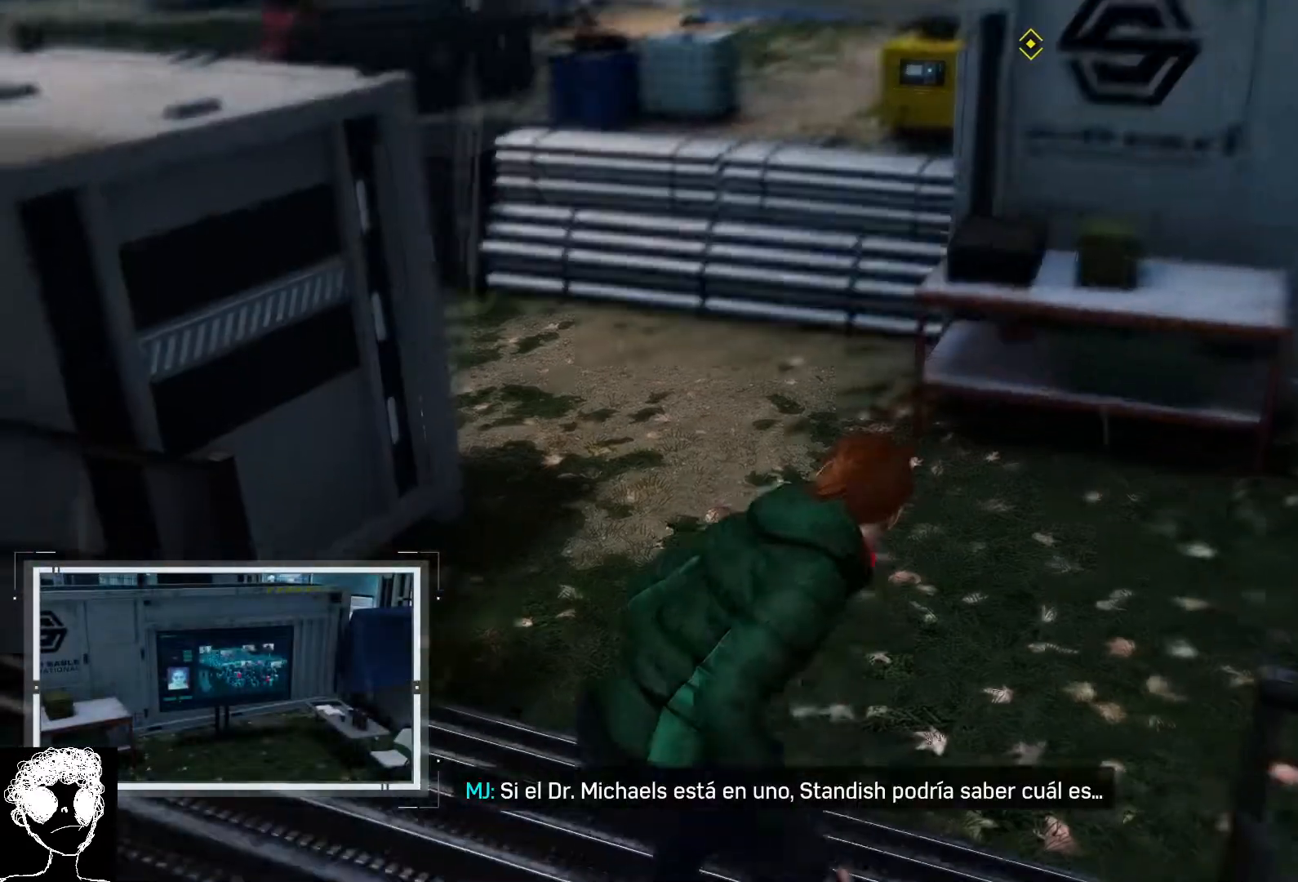
{"buttons": ["R2"], "left_stick": "up", "right_stick": "up-left", "events": [[67, "right_stick", "left"], [367, "right_stick", "up-left"], [433, "R2", "down"]]}
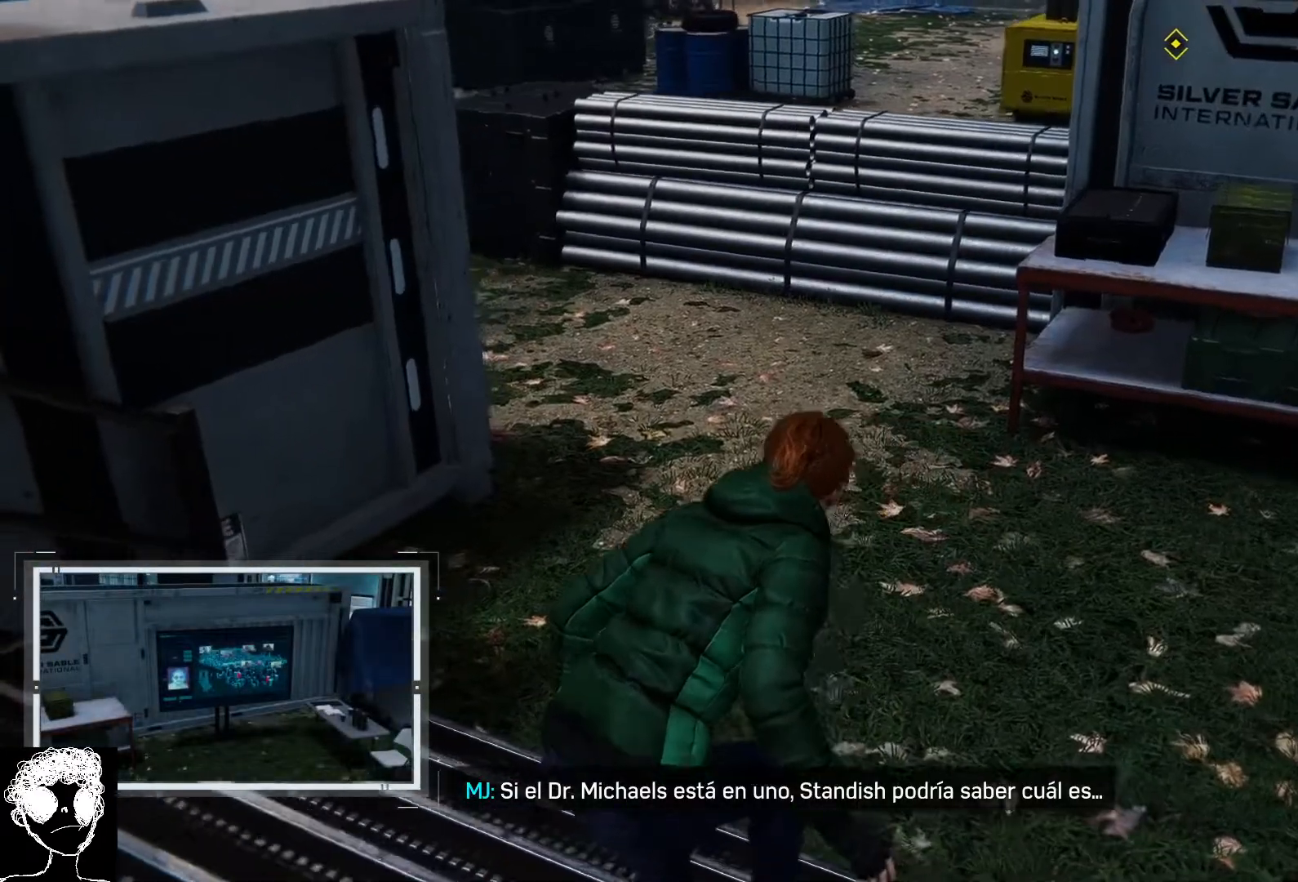
{"buttons": ["R2"], "left_stick": "up", "right_stick": "right", "events": [[100, "right_stick", "right"]]}
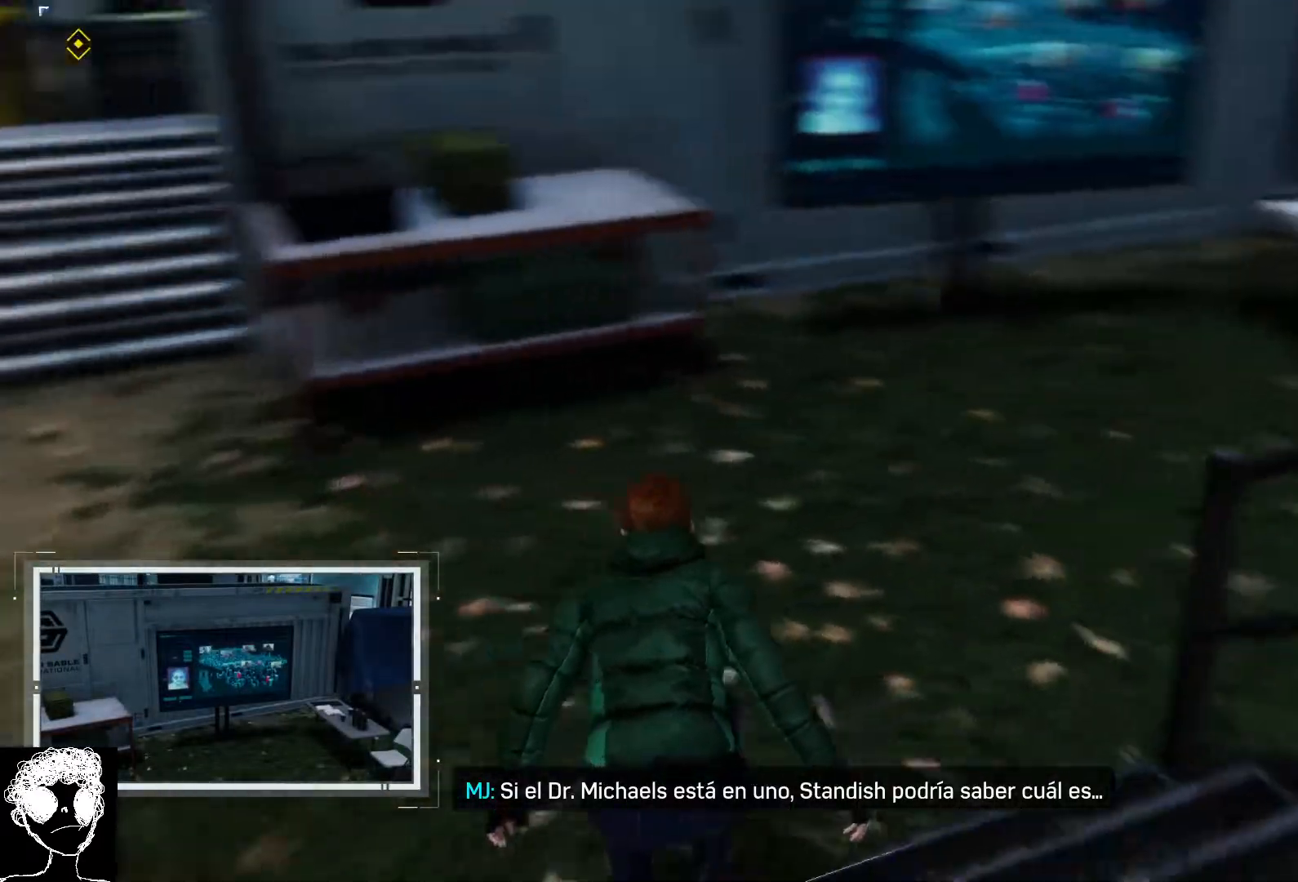
{"buttons": ["R2"], "left_stick": "up", "right_stick": "right", "events": [[83, "right_stick", "up-right"], [450, "right_stick", "right"]]}
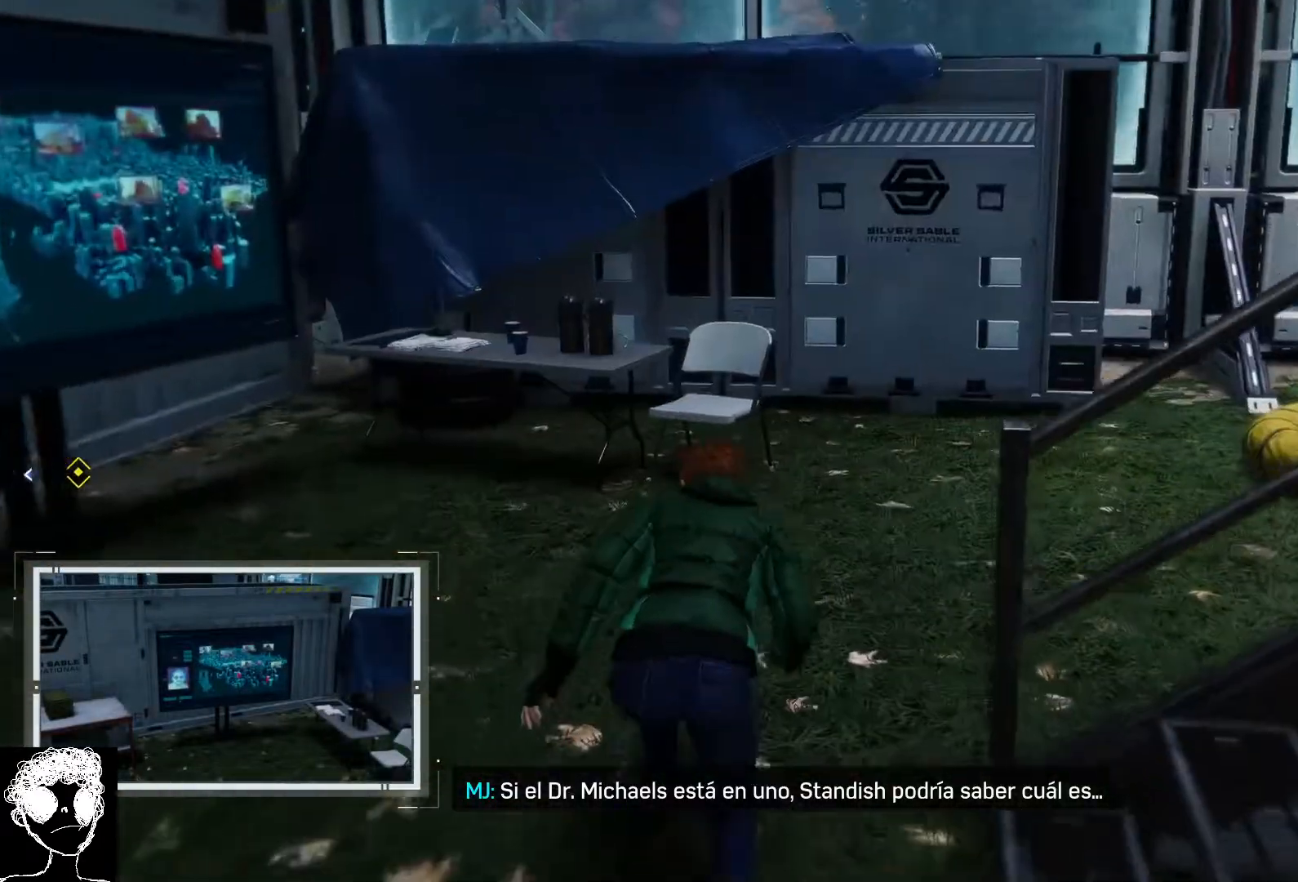
{"buttons": ["R2"], "left_stick": "up", "right_stick": "center", "events": [[500, "right_stick", "center"]]}
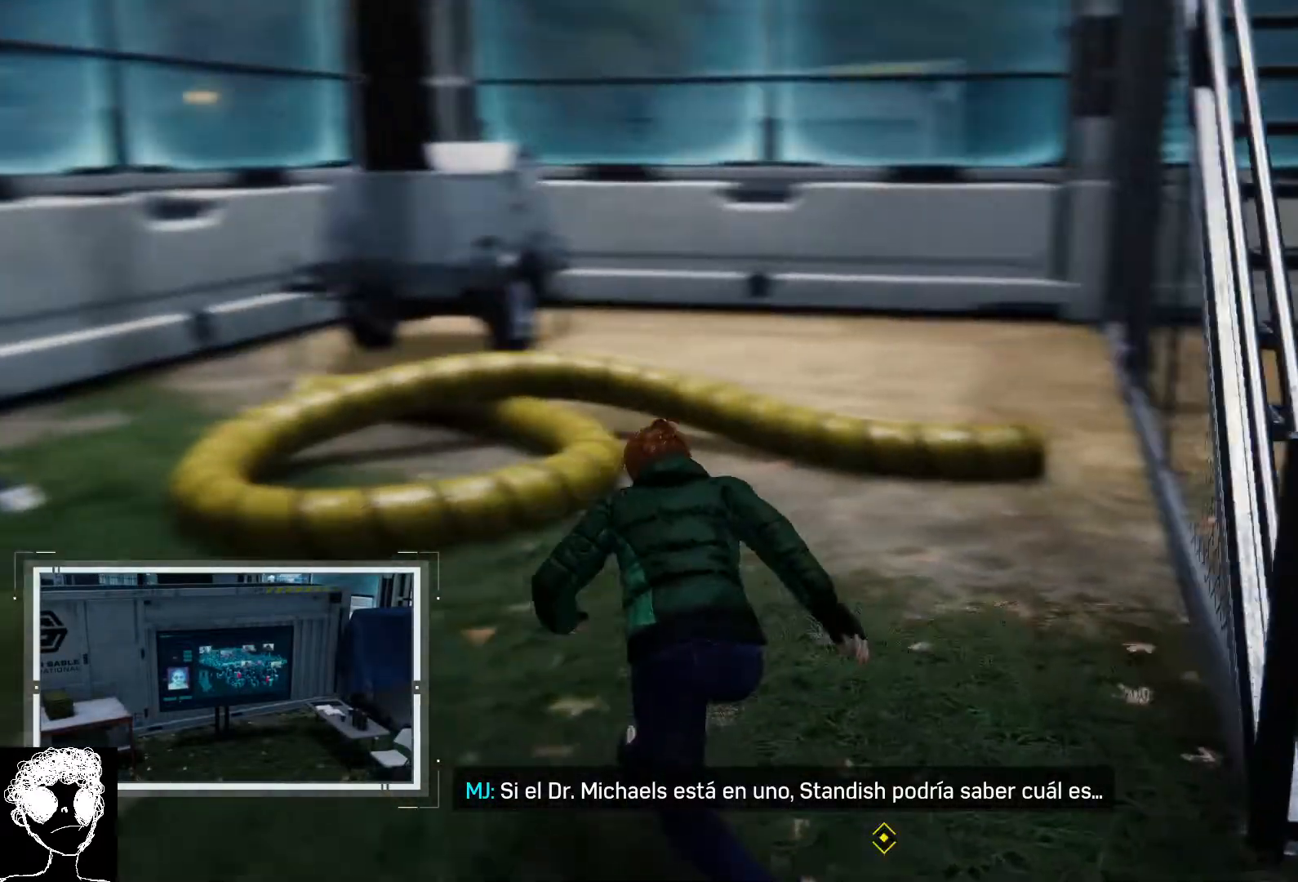
{"buttons": ["R2"], "left_stick": "up-left", "right_stick": "right", "events": [[150, "right_stick", "right"], [433, "left_stick", "up-left"]]}
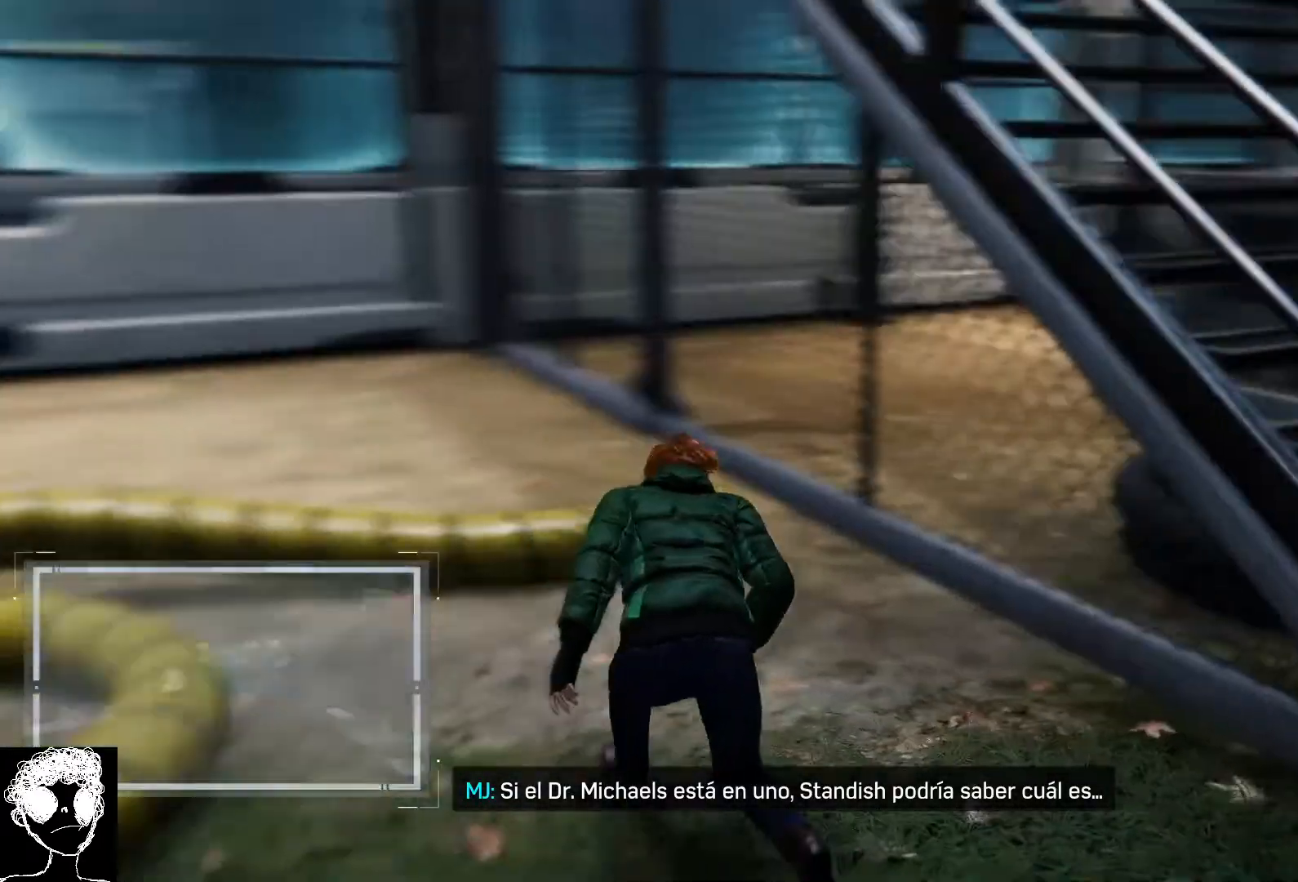
{"buttons": ["R2"], "left_stick": "up-right", "right_stick": "right", "events": [[100, "left_stick", "down"], [200, "left_stick", "down-right"], [400, "left_stick", "up-right"]]}
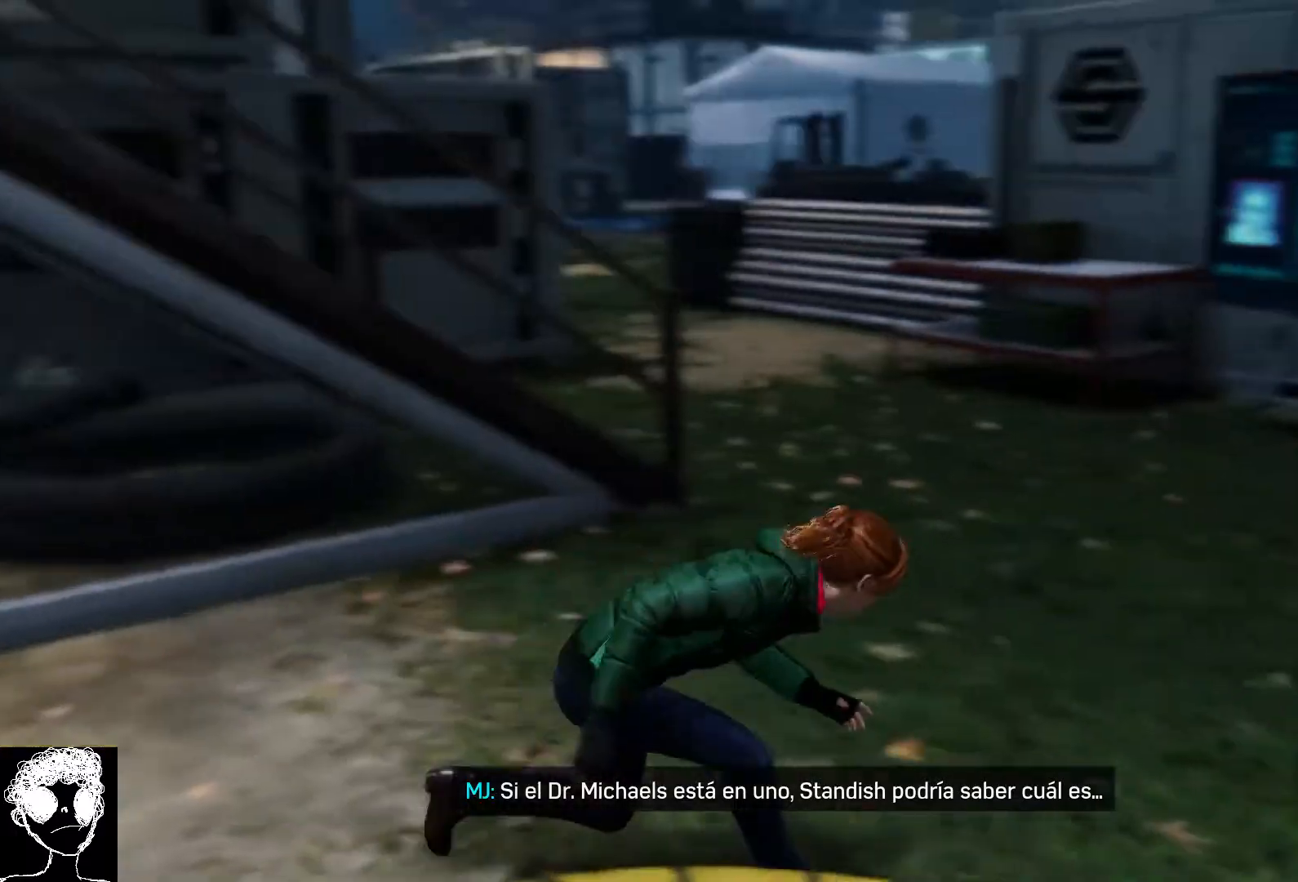
{"buttons": ["R2"], "left_stick": "up", "right_stick": "up-right", "events": [[100, "left_stick", "up"], [400, "right_stick", "up-right"]]}
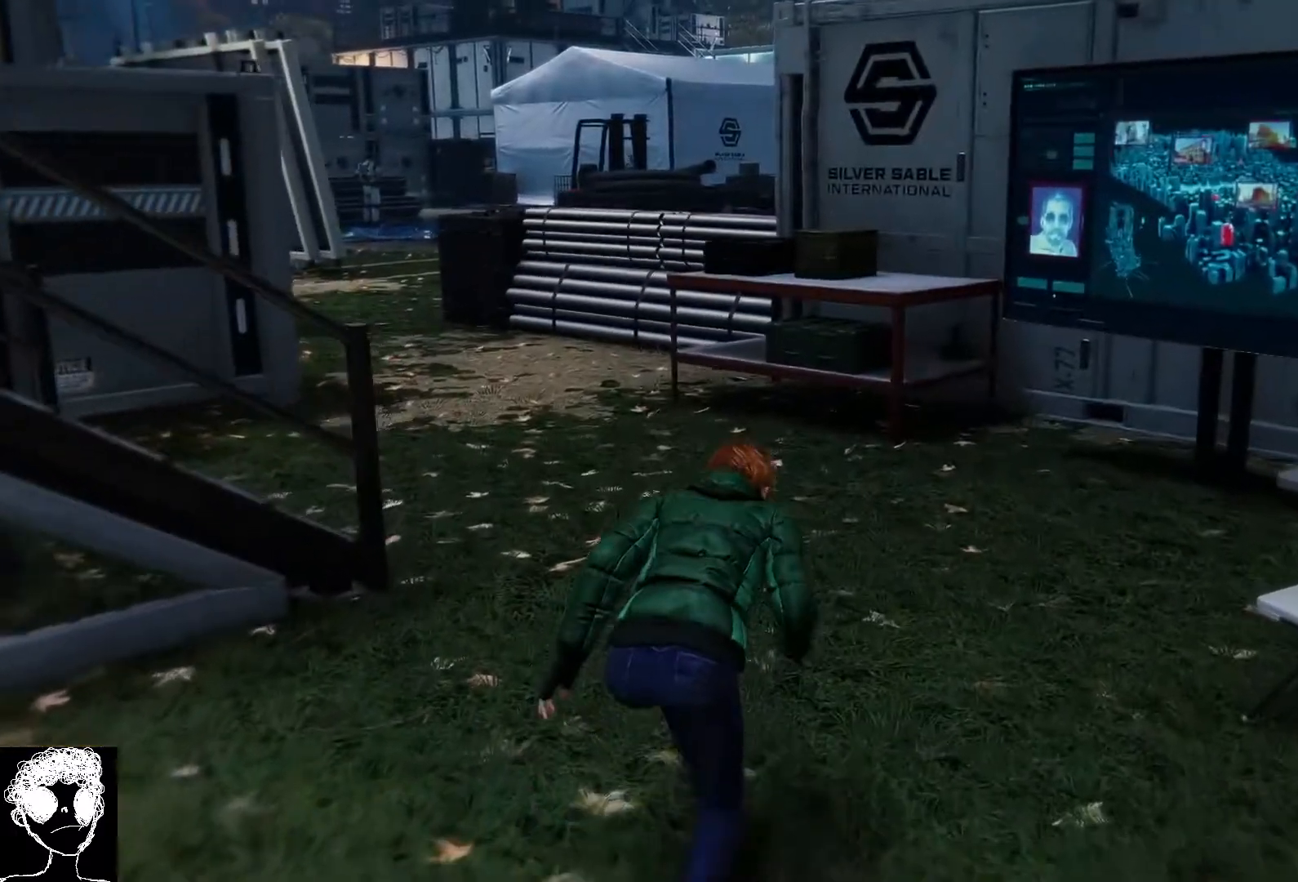
{"buttons": ["R2"], "left_stick": "up", "right_stick": "left", "events": [[67, "right_stick", "center"], [267, "right_stick", "left"]]}
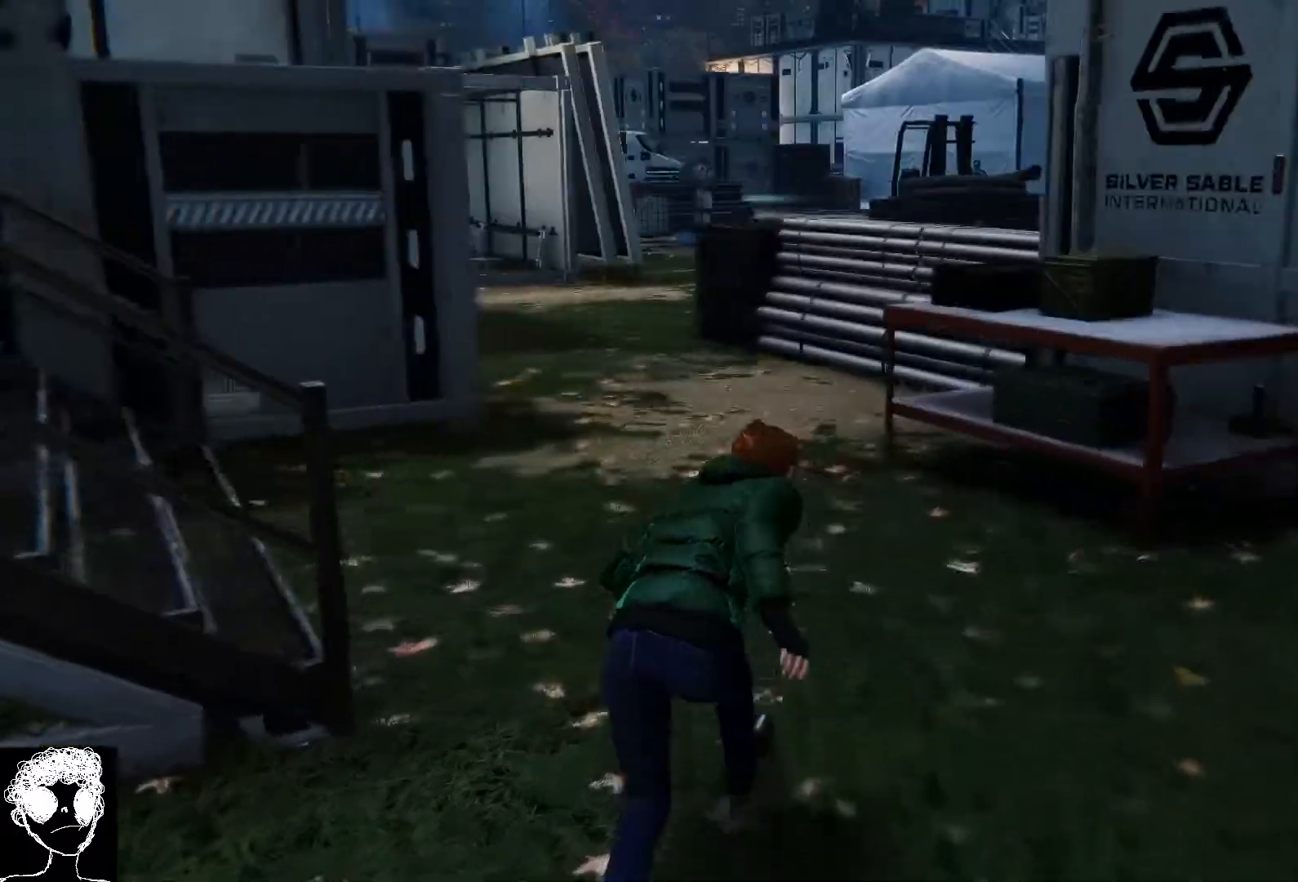
{"buttons": ["R2"], "left_stick": "up", "right_stick": "left", "events": [[33, "right_stick", "center"], [317, "right_stick", "left"]]}
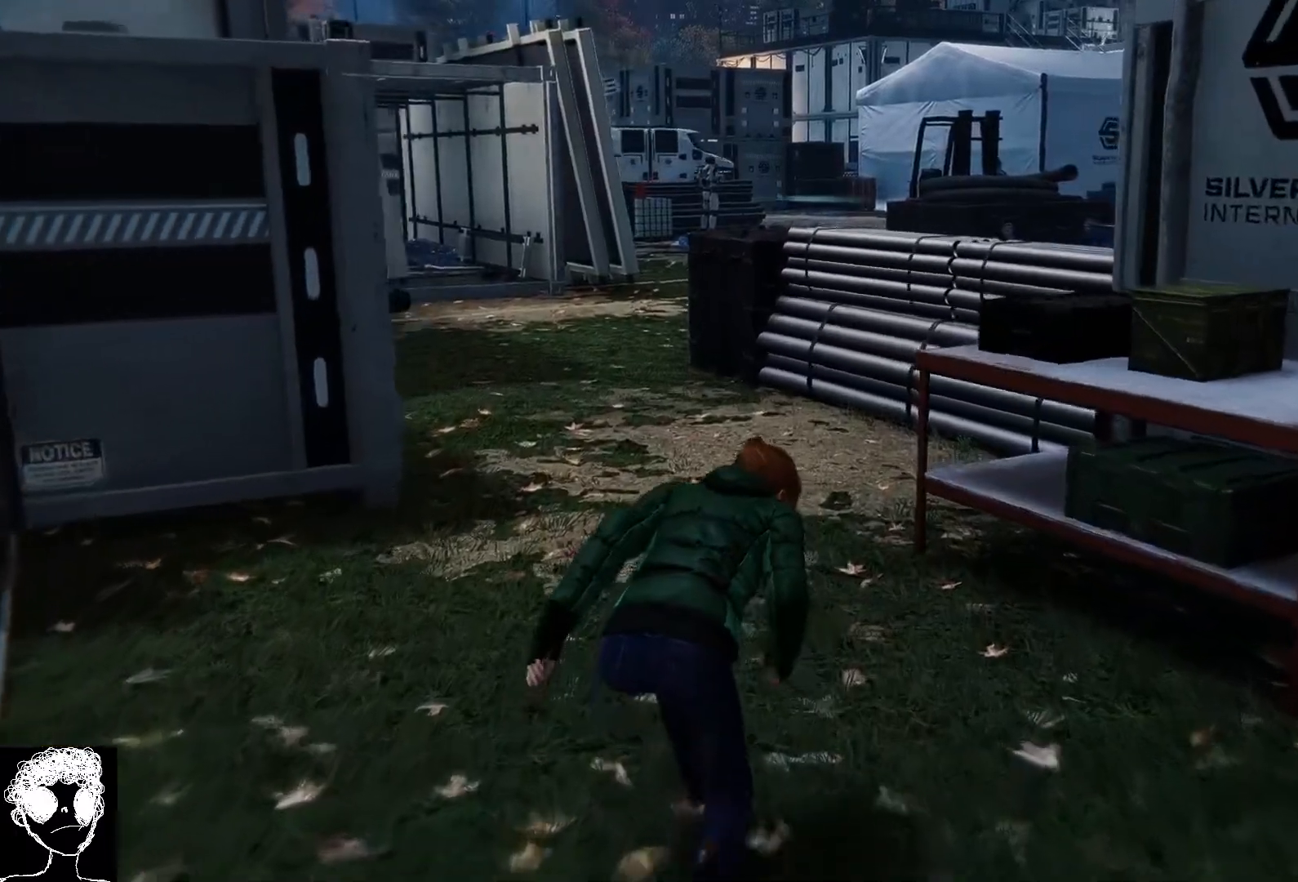
{"buttons": ["R2"], "left_stick": "up", "right_stick": "left", "events": []}
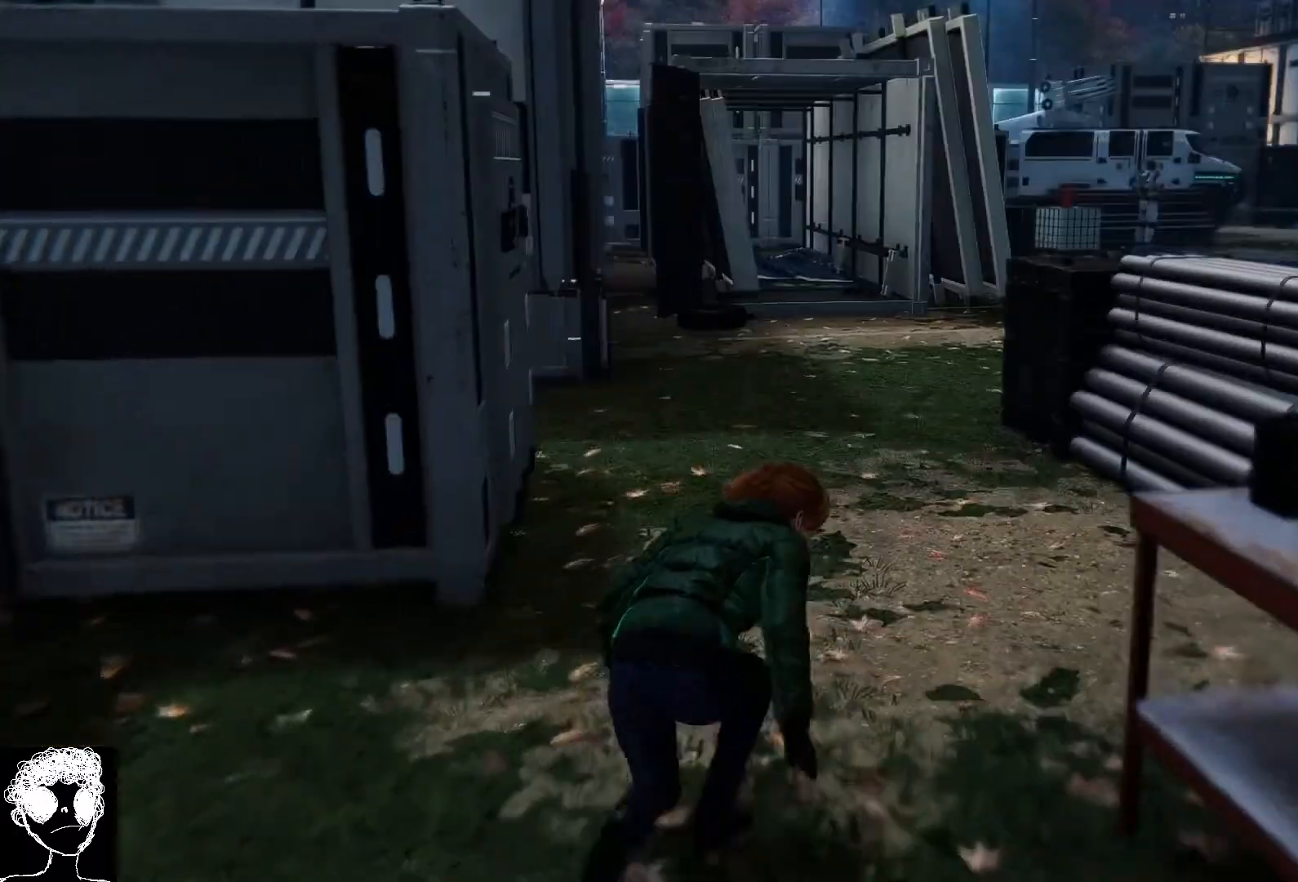
{"buttons": ["R2"], "left_stick": "up", "right_stick": "left", "events": []}
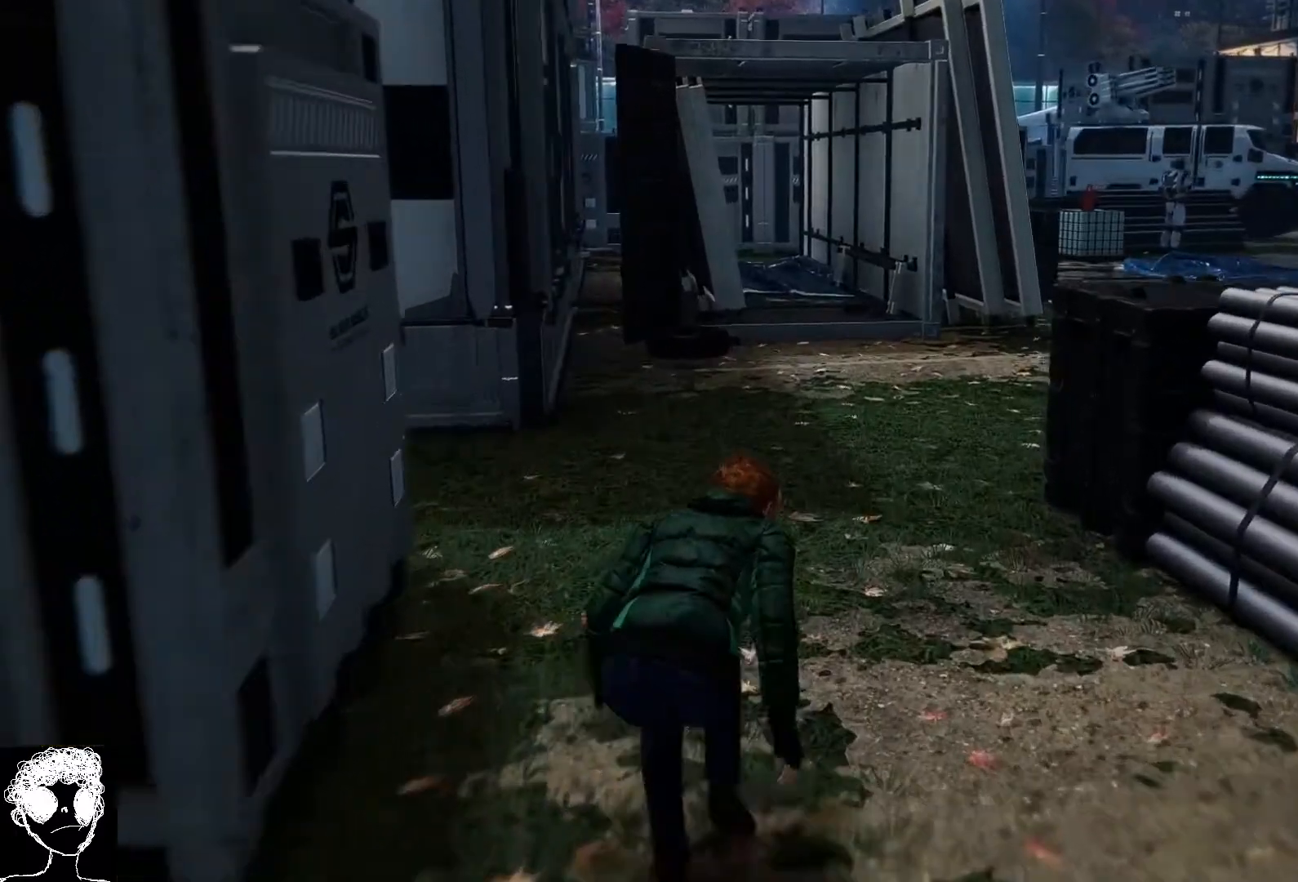
{"buttons": ["R2"], "left_stick": "up", "right_stick": "right", "events": [[67, "right_stick", "center"], [183, "right_stick", "right"]]}
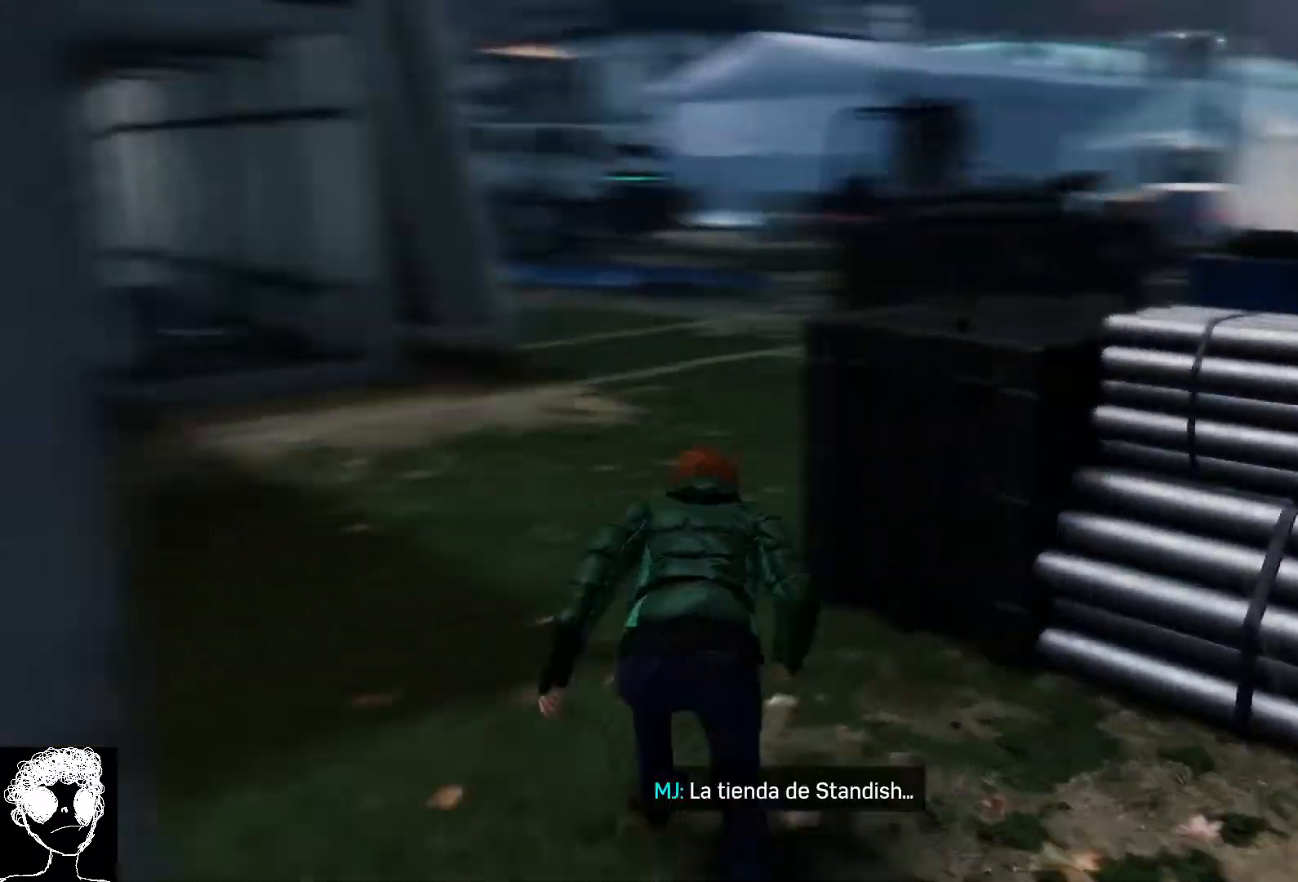
{"buttons": [], "left_stick": "center", "right_stick": "center", "events": [[133, "left_stick", "up-left"], [250, "R2", "up"], [267, "right_stick", "center"], [283, "left_stick", "center"]]}
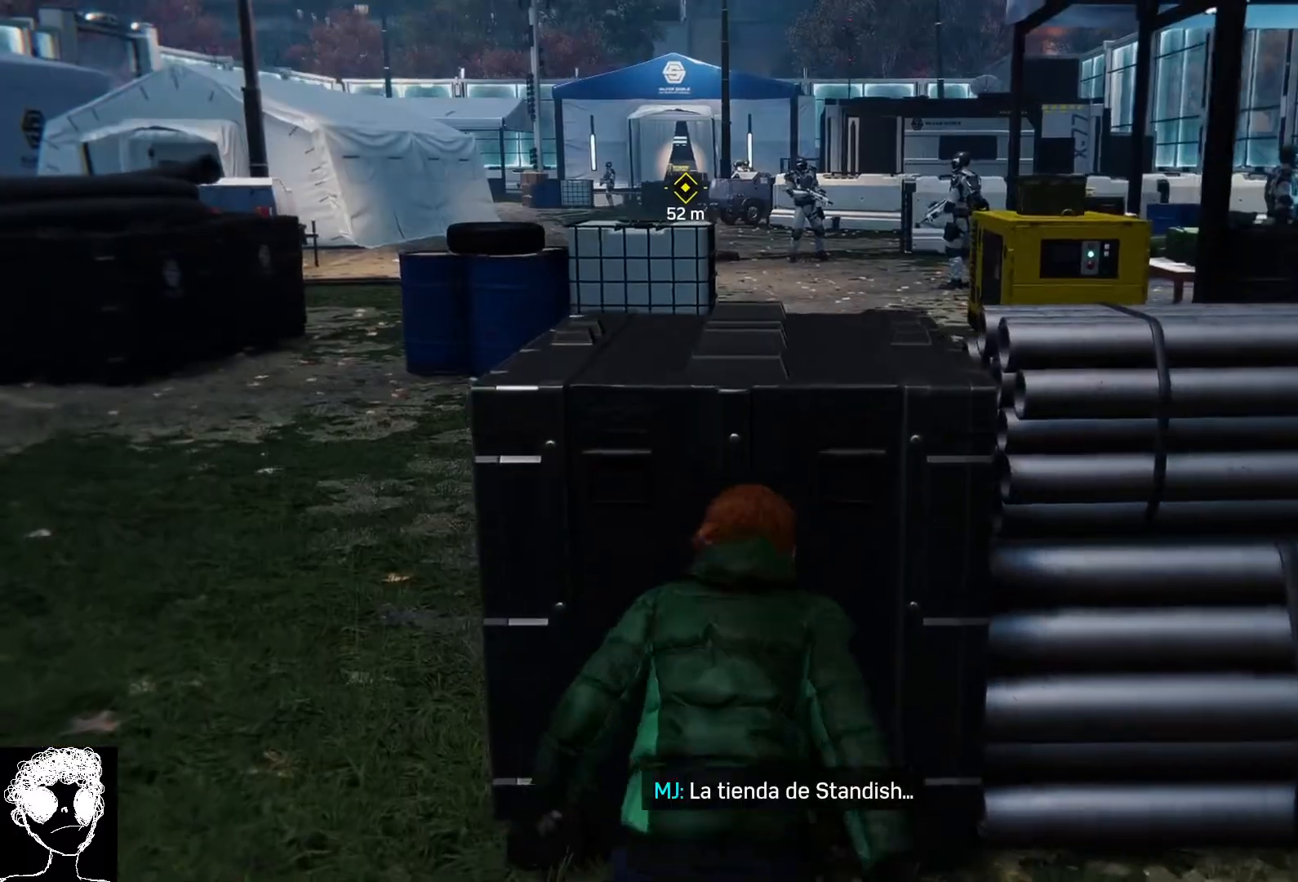
{"buttons": [], "left_stick": "center", "right_stick": "left", "events": [[267, "right_stick", "left"]]}
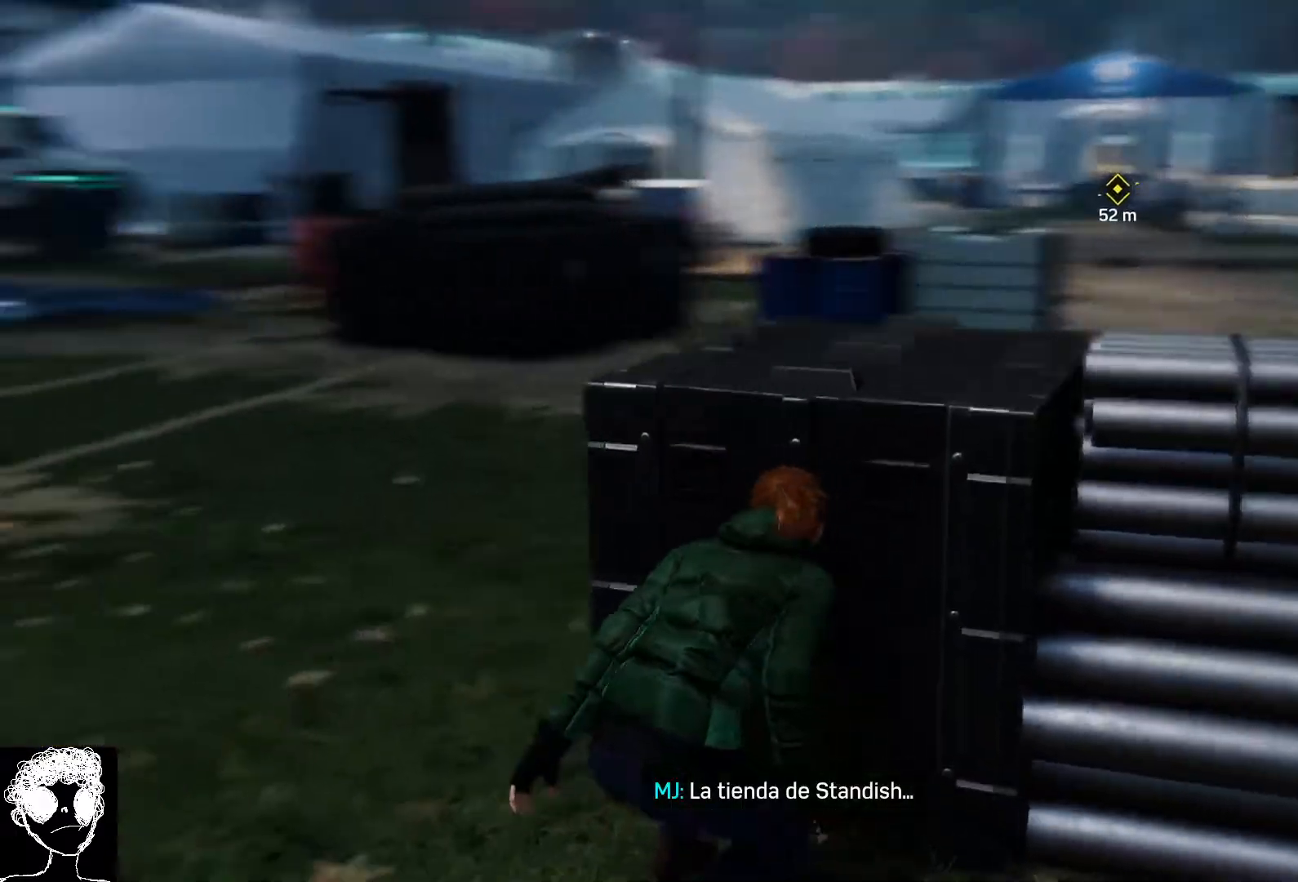
{"buttons": [], "left_stick": "up", "right_stick": "center", "events": [[383, "left_stick", "up"], [417, "right_stick", "center"]]}
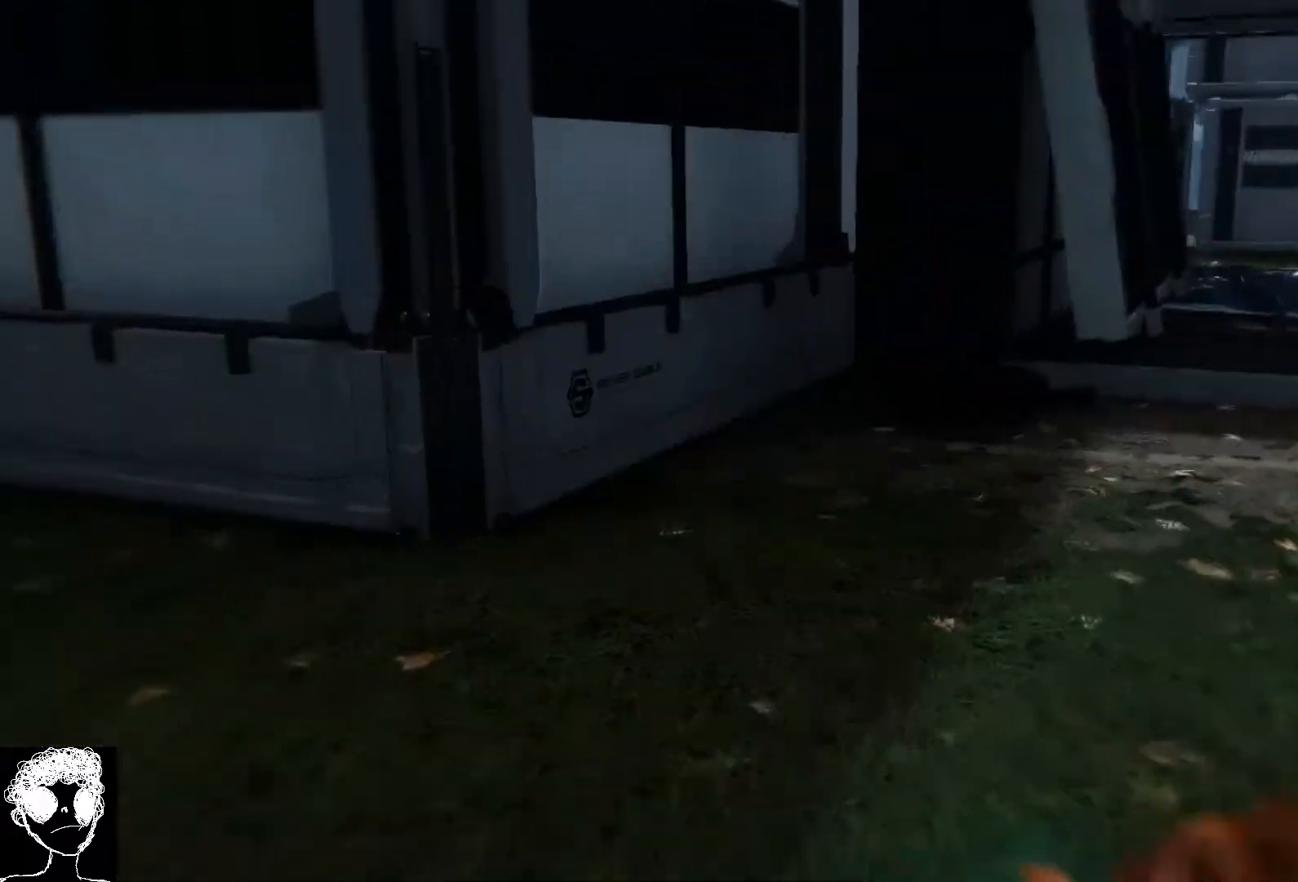
{"buttons": ["R2"], "left_stick": "up", "right_stick": "right", "events": [[200, "R2", "down"], [283, "right_stick", "right"]]}
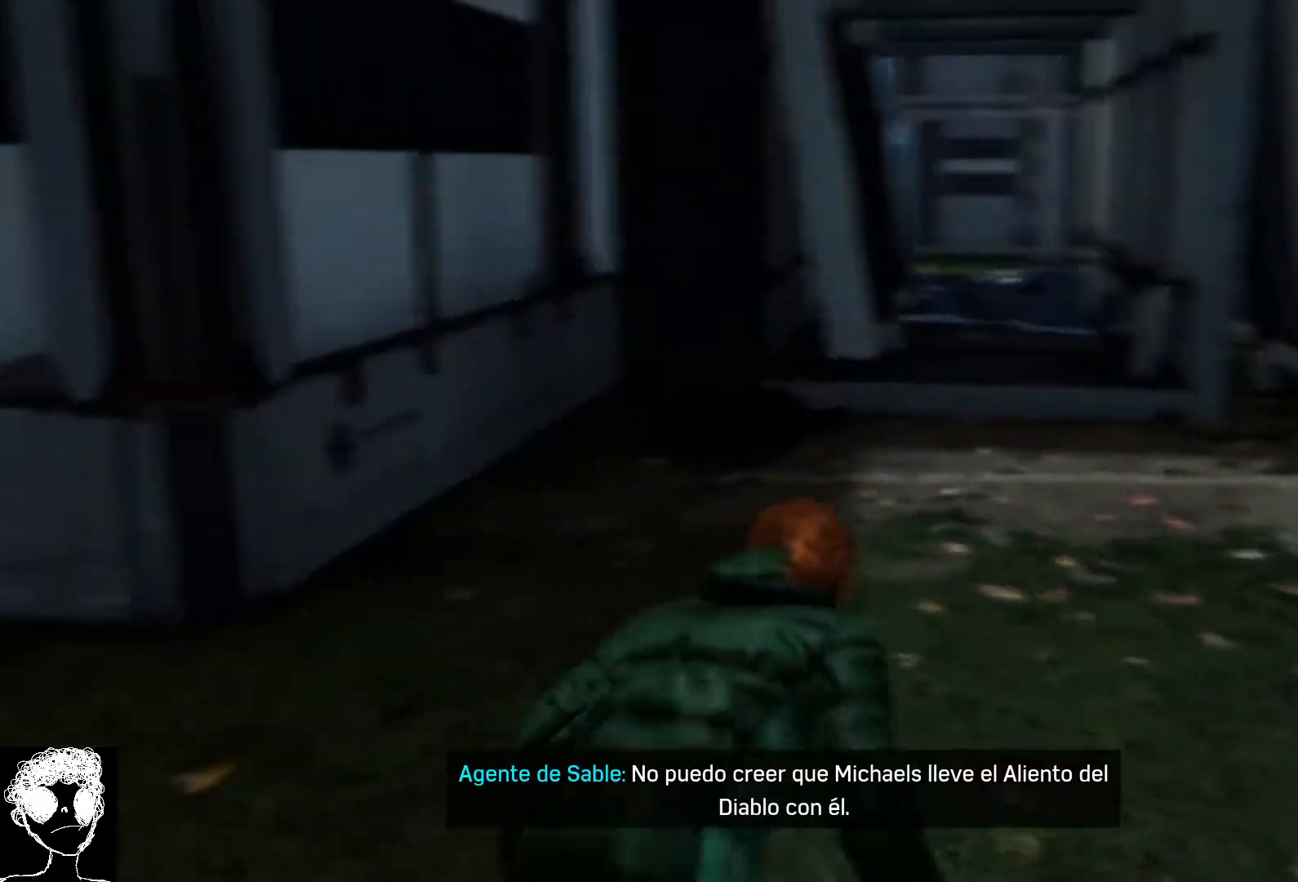
{"buttons": ["R2"], "left_stick": "up", "right_stick": "right", "events": []}
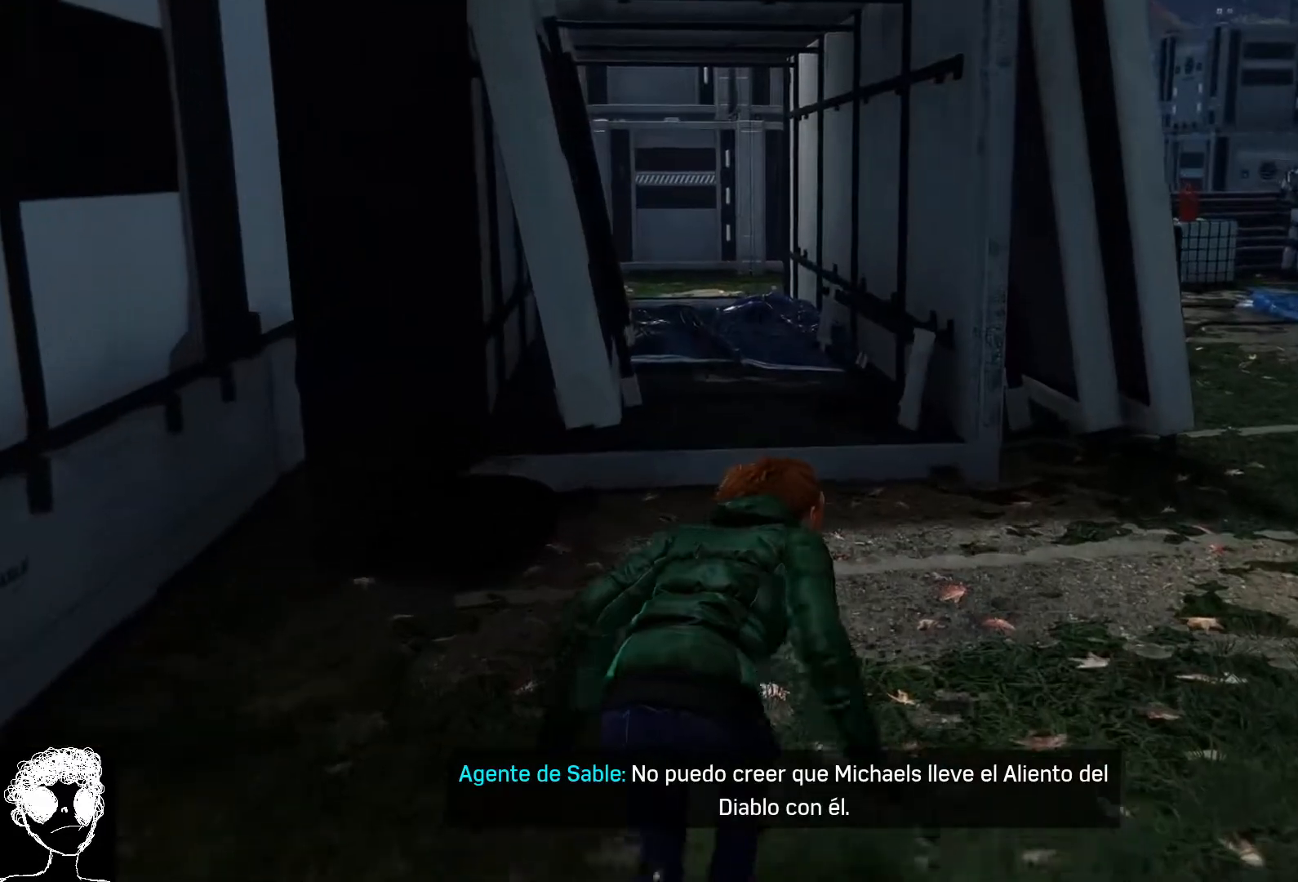
{"buttons": ["R2"], "left_stick": "up", "right_stick": "right", "events": []}
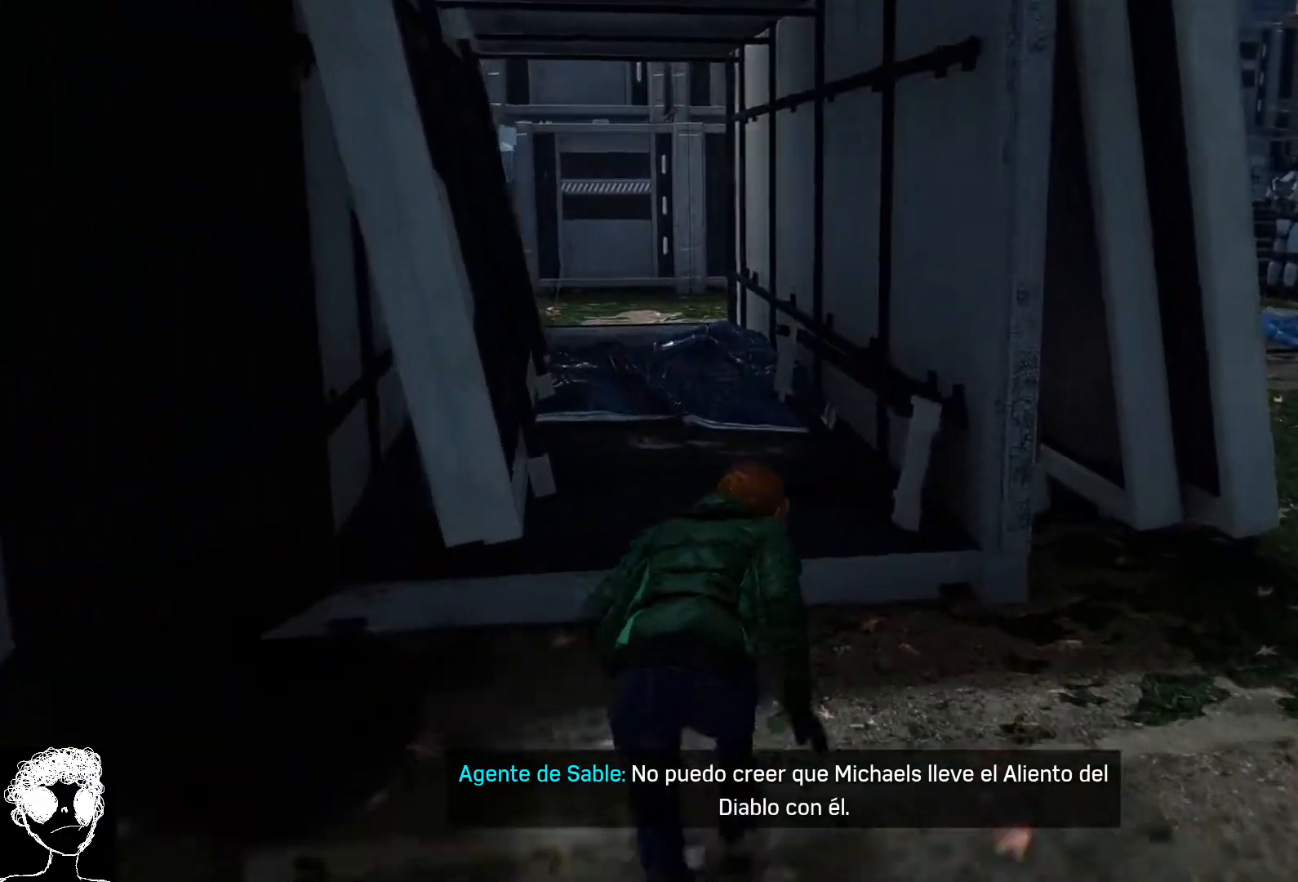
{"buttons": ["R2"], "left_stick": "up-left", "right_stick": "up-right", "events": [[267, "left_stick", "up-left"], [350, "right_stick", "up-right"]]}
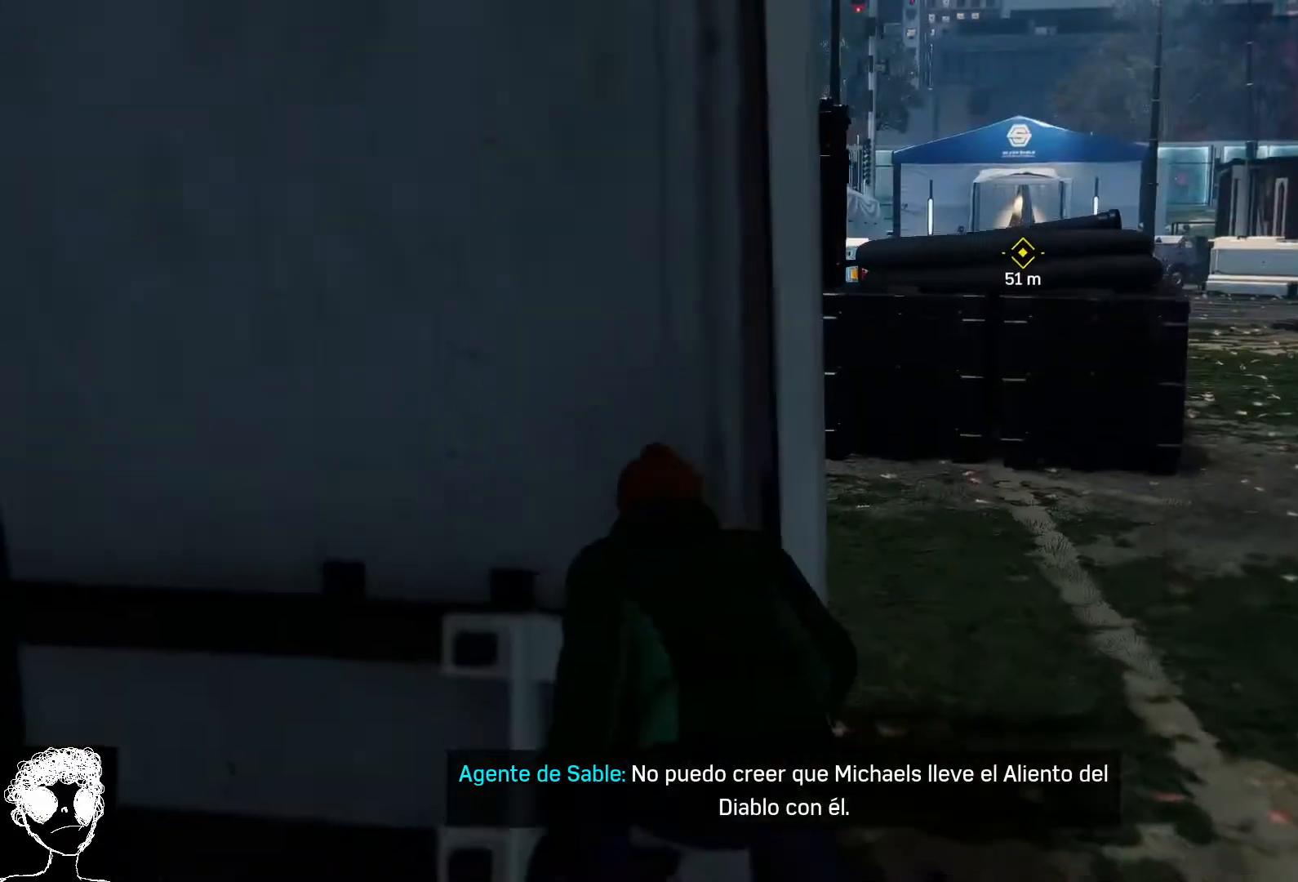
{"buttons": ["R2"], "left_stick": "left", "right_stick": "center", "events": [[133, "left_stick", "left"], [500, "right_stick", "center"]]}
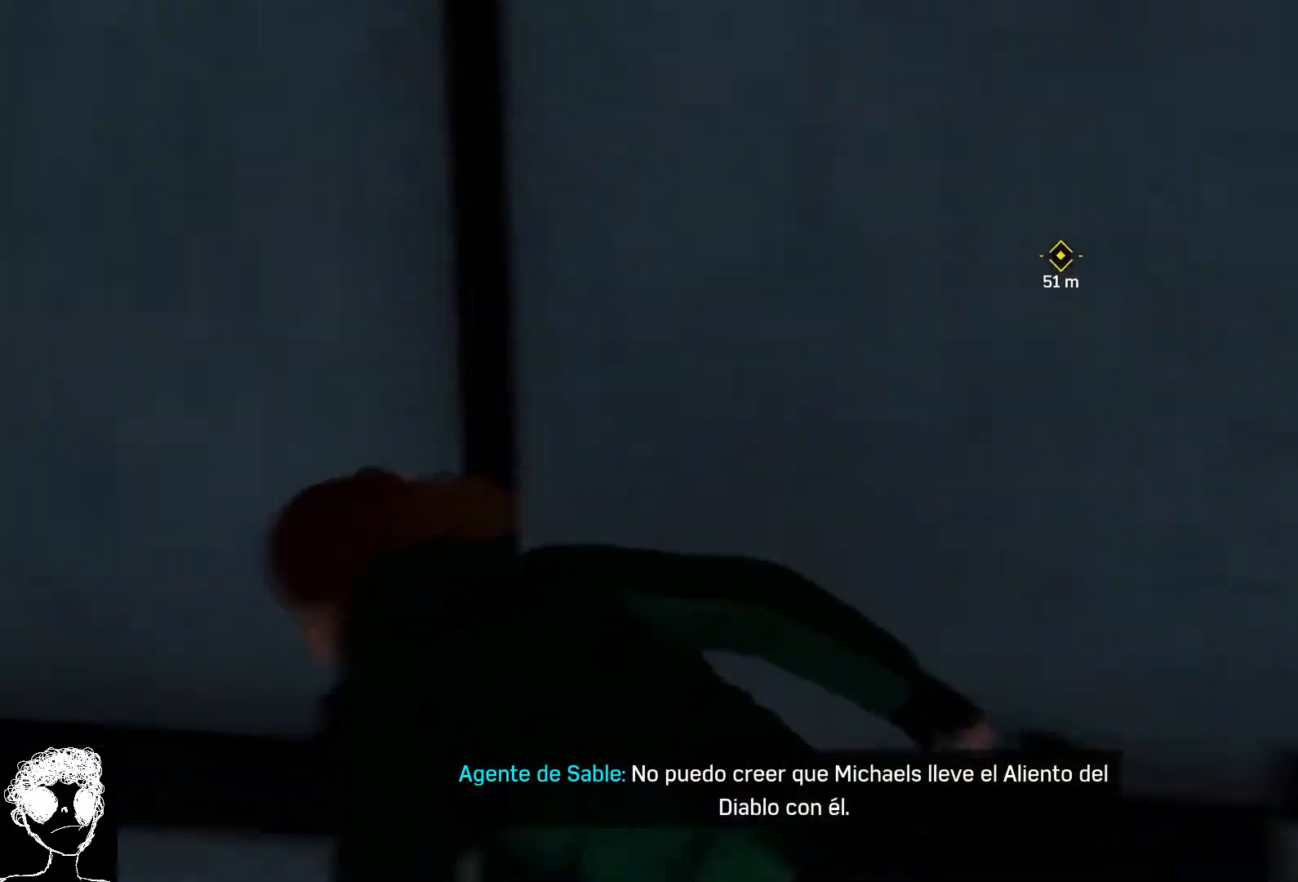
{"buttons": ["R2"], "left_stick": "up-left", "right_stick": "left", "events": [[200, "right_stick", "left"], [417, "left_stick", "up-left"]]}
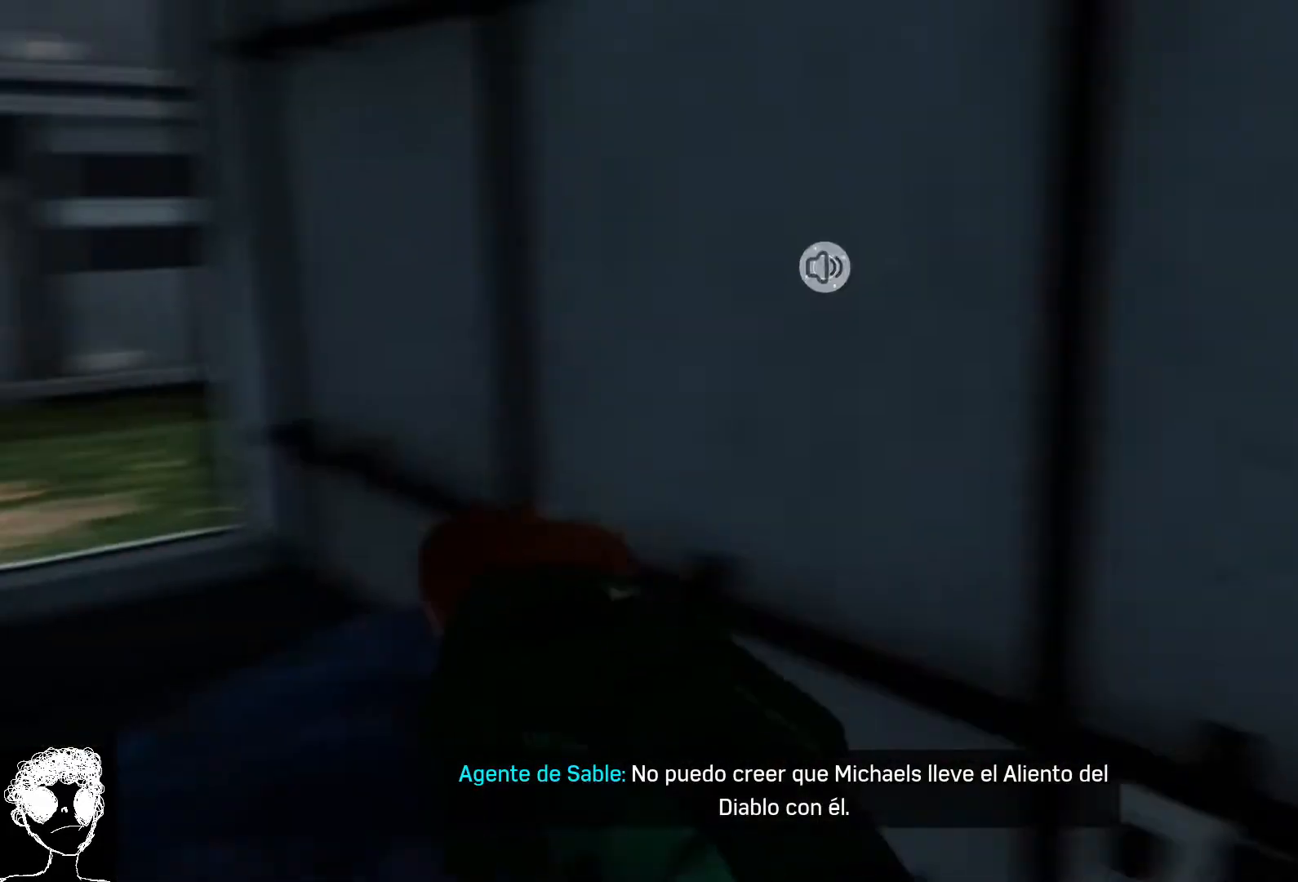
{"buttons": [], "left_stick": "up", "right_stick": "right", "events": [[150, "R2", "up"], [167, "right_stick", "center"], [367, "left_stick", "up"], [383, "right_stick", "right"]]}
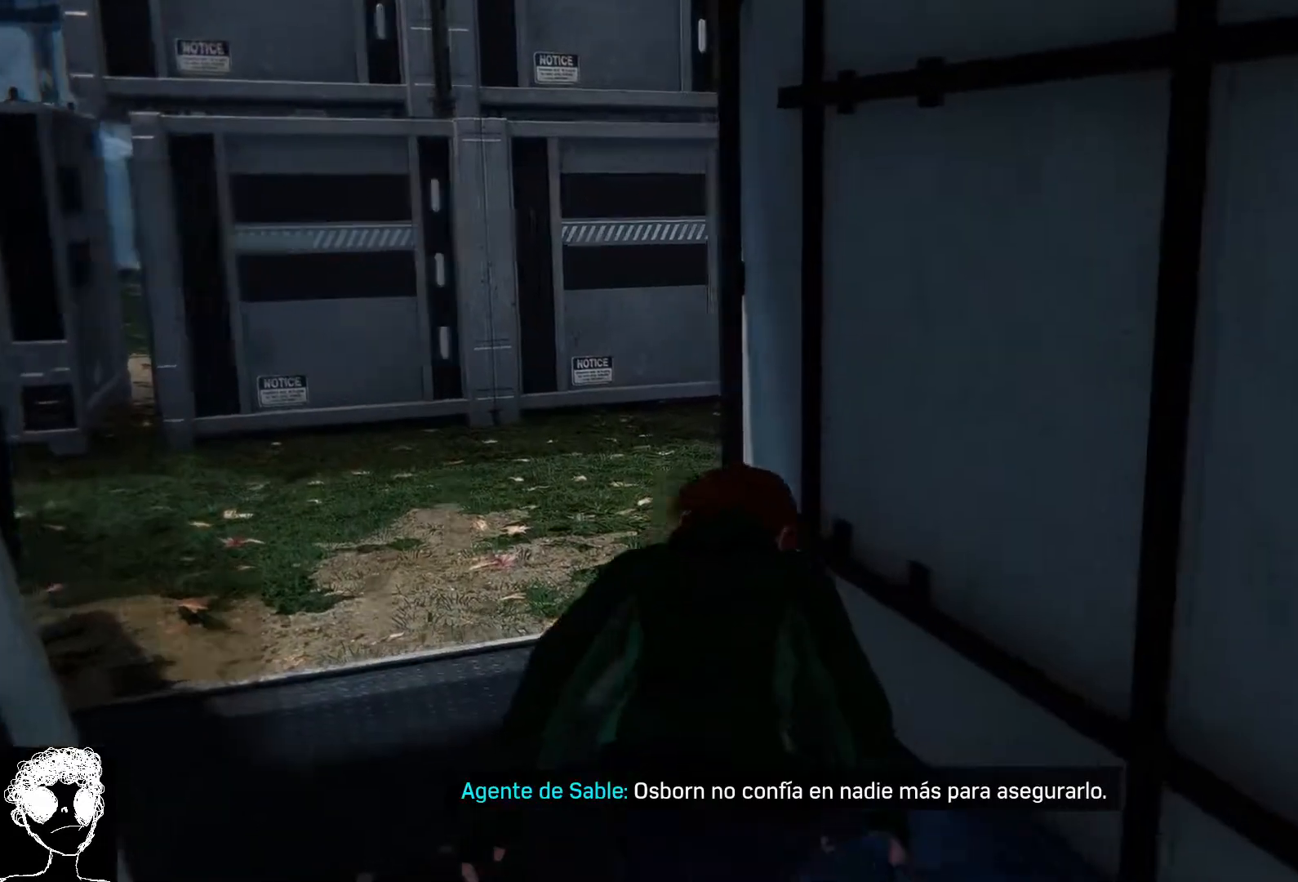
{"buttons": [], "left_stick": "up-left", "right_stick": "right", "events": [[183, "left_stick", "up-left"], [300, "right_stick", "center"], [500, "right_stick", "right"]]}
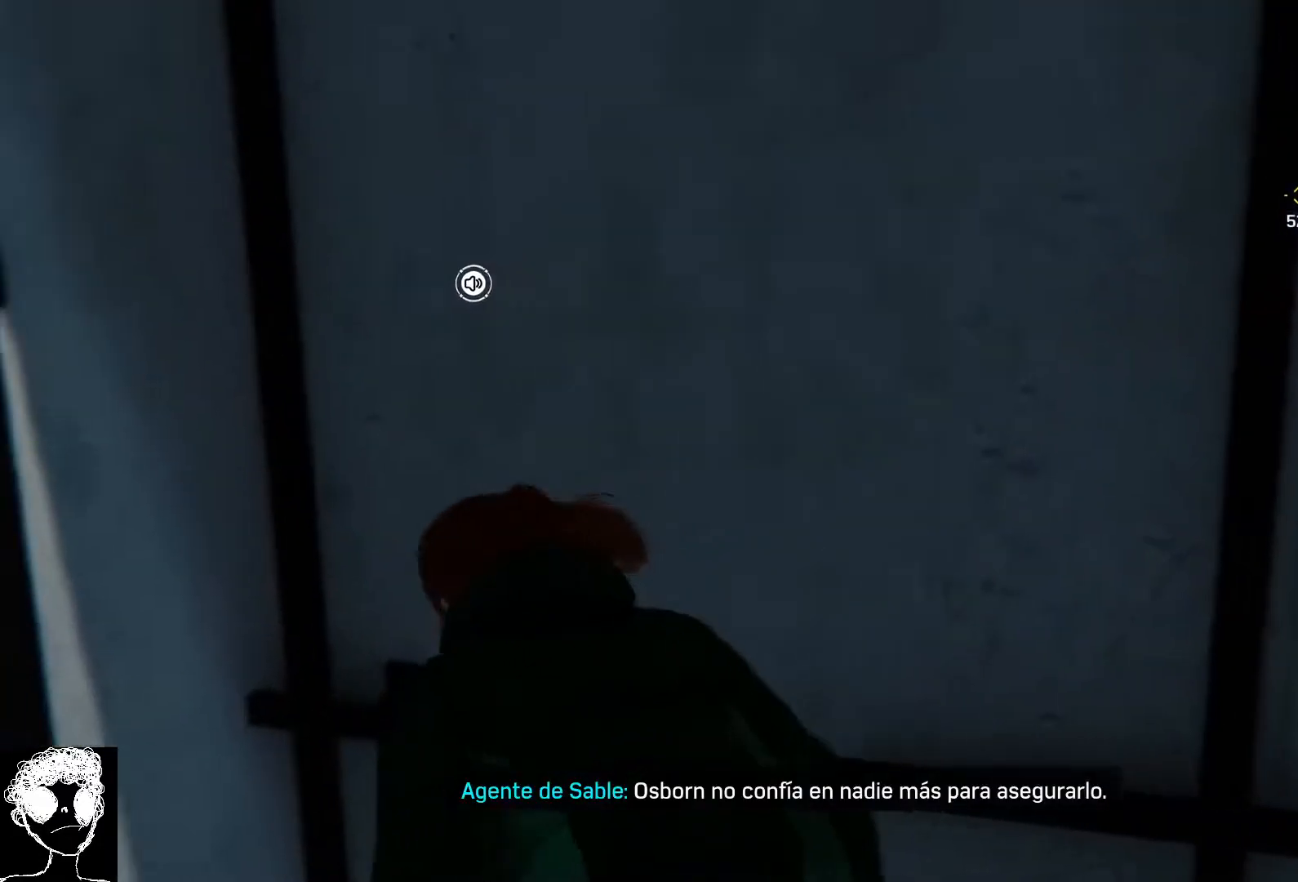
{"buttons": [], "left_stick": "up-left", "right_stick": "center", "events": [[133, "right_stick", "center"]]}
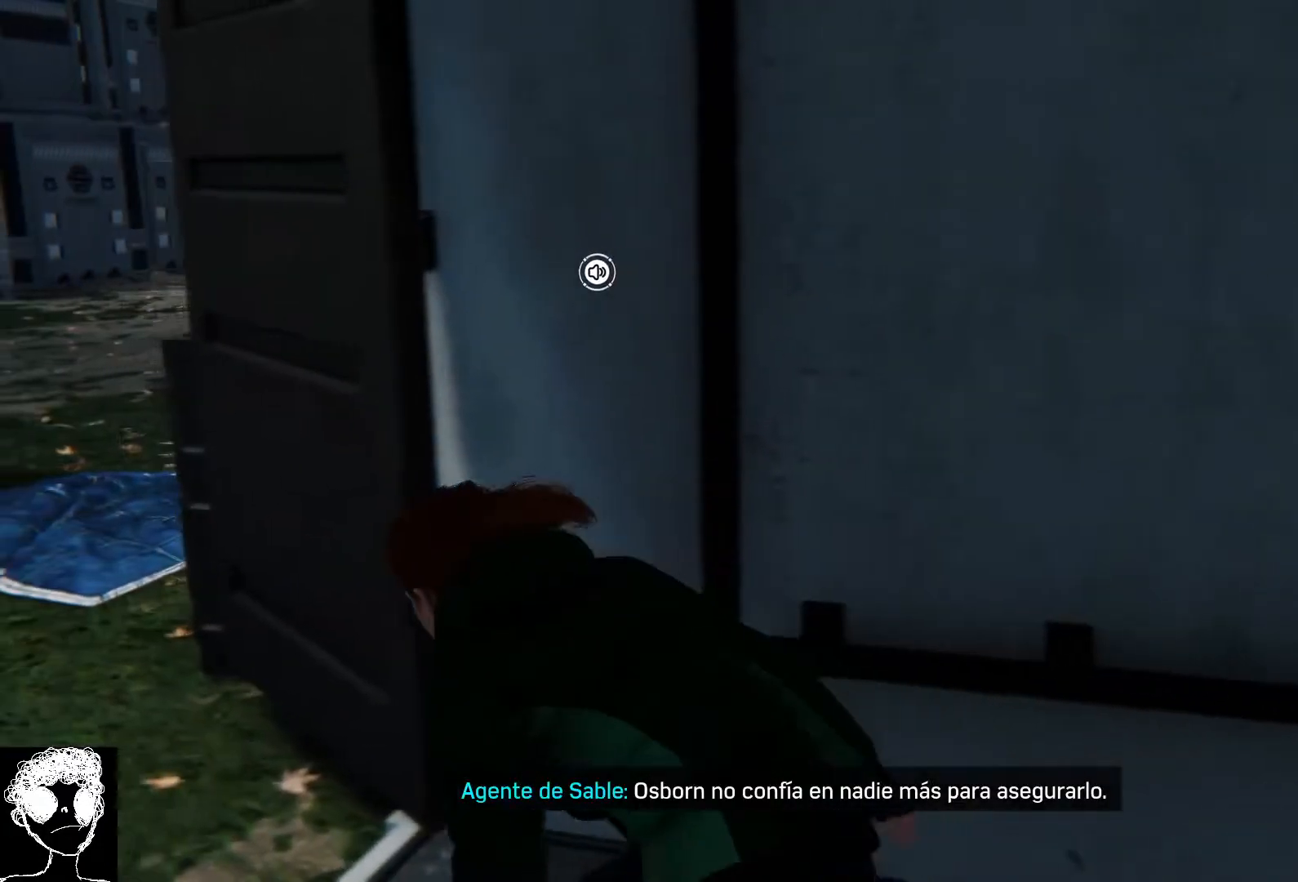
{"buttons": [], "left_stick": "up-left", "right_stick": "center", "events": []}
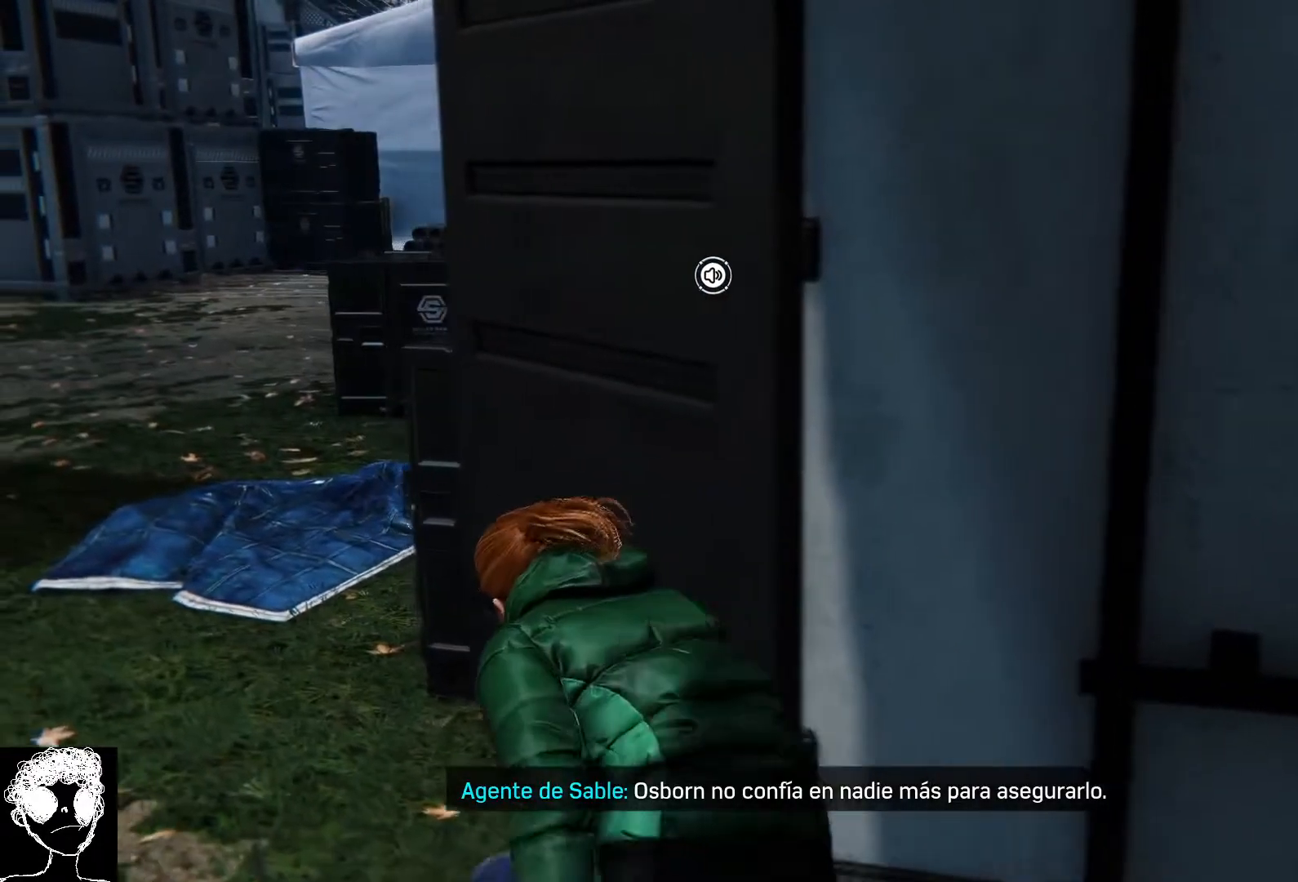
{"buttons": [], "left_stick": "up-left", "right_stick": "center", "events": []}
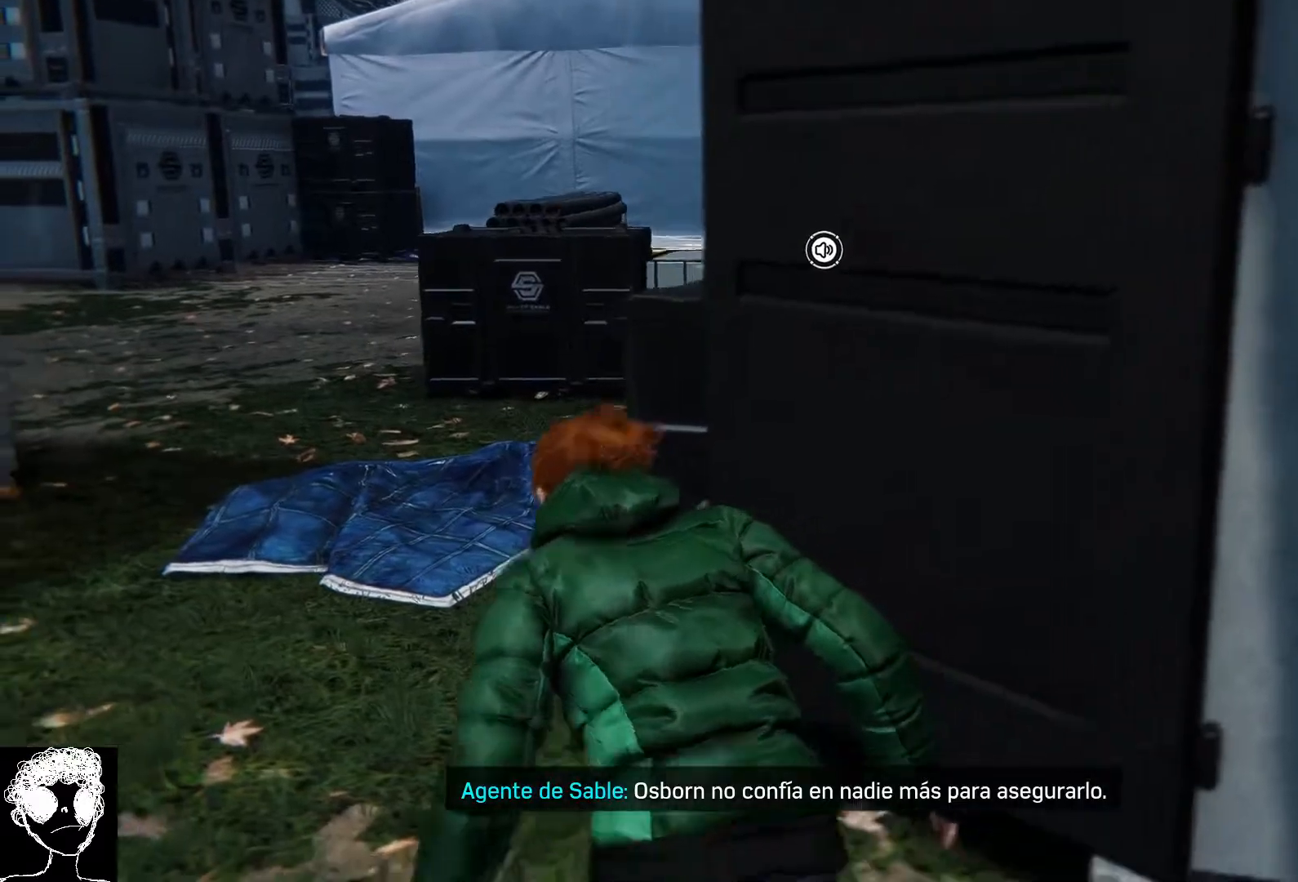
{"buttons": [], "left_stick": "up-left", "right_stick": "right", "events": [[100, "right_stick", "right"]]}
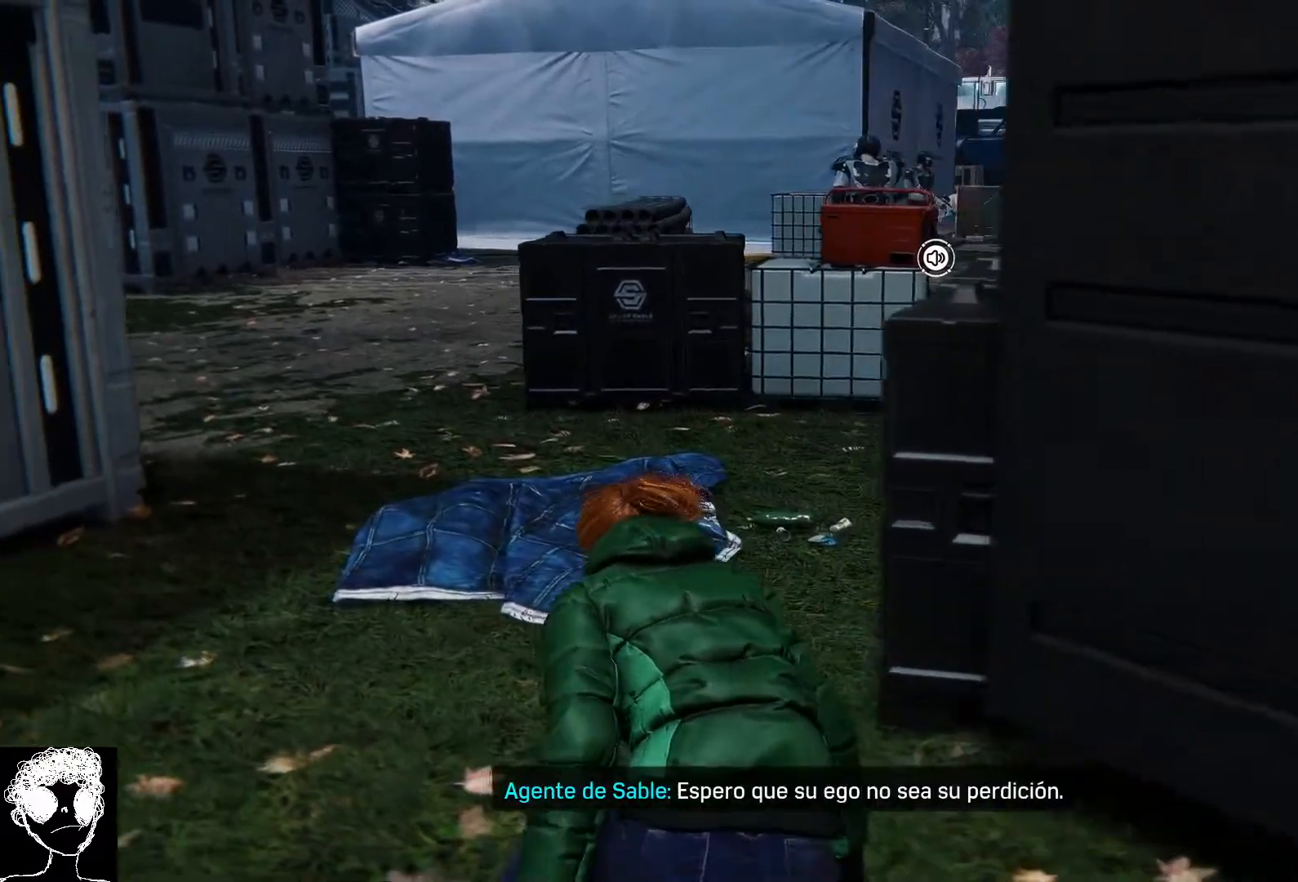
{"buttons": [], "left_stick": "up-left", "right_stick": "right", "events": []}